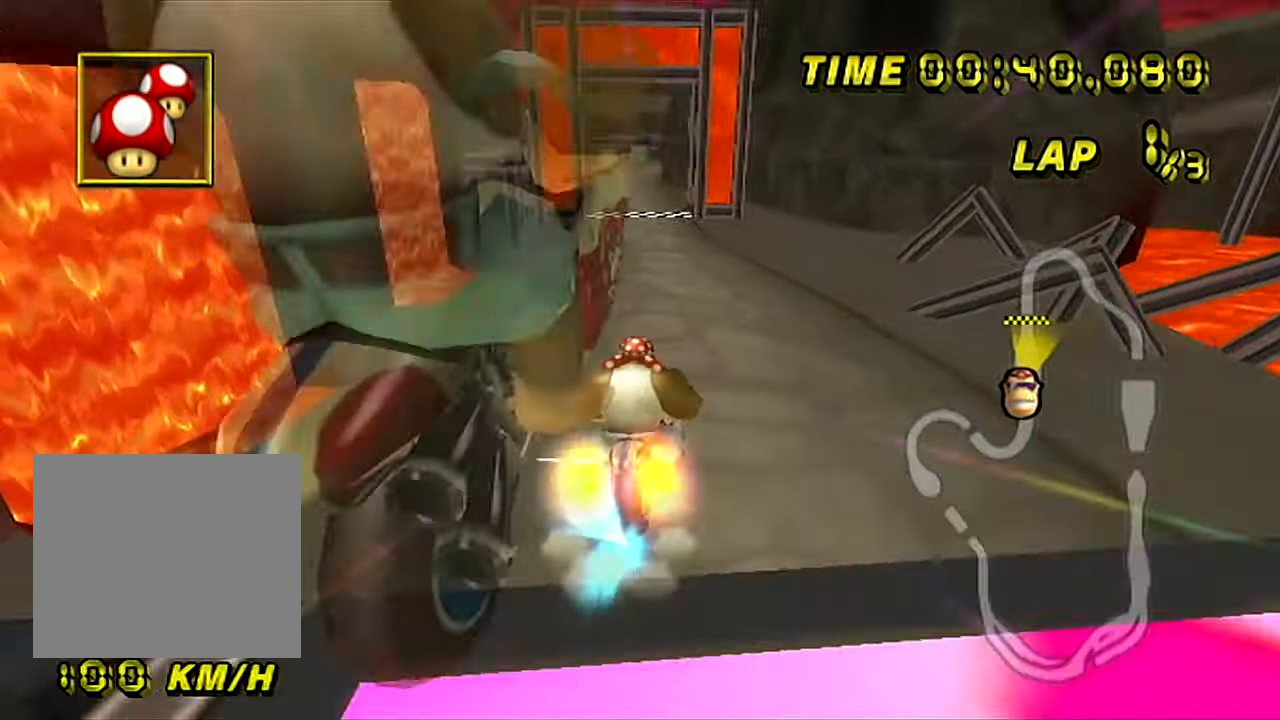
Gameplay with a controller (Nintendo layout); each line is a JSON object with the inputs held at the frame after it. "events" lists button and stick changes between this image and that frame as [ms after this image, input, new state], when the widget could be followed in between. Not read: L1 L3 R3 X Y Z.
{"buttons": ["A", "B"], "left_stick": "center", "events": [[67, "left_stick", "left"], [367, "left_stick", "center"]]}
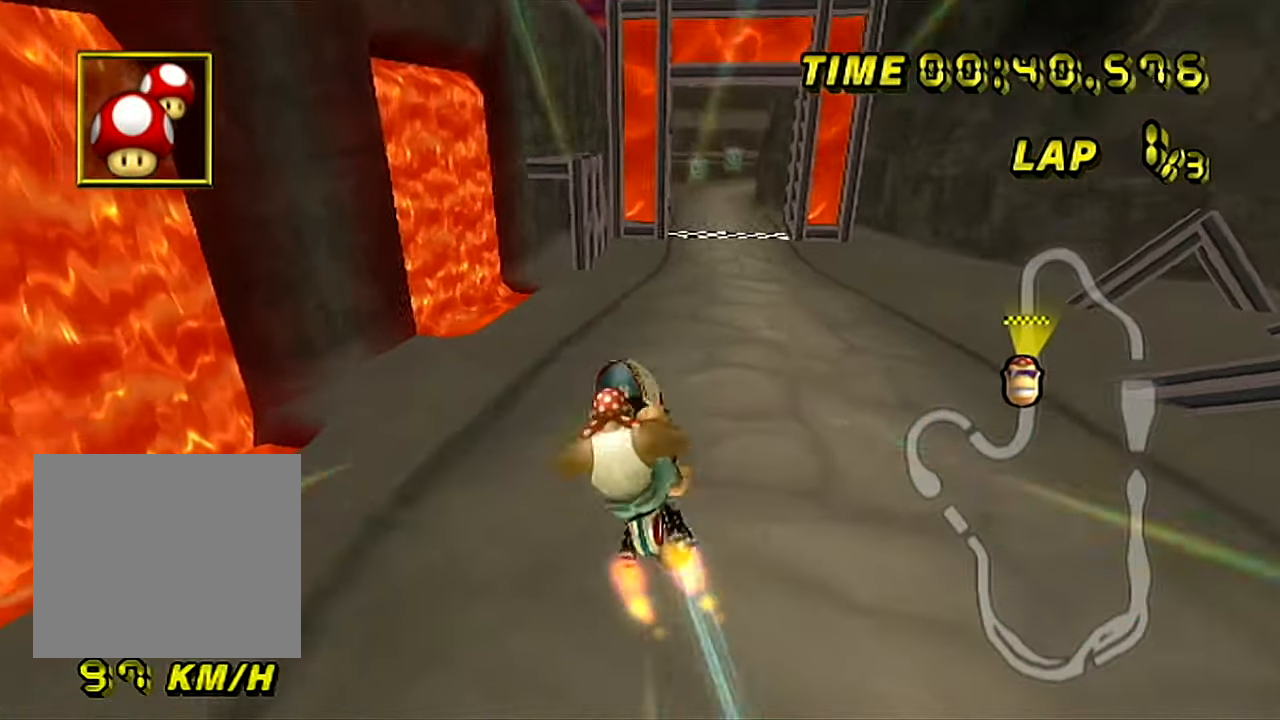
{"buttons": ["A"], "left_stick": "down", "events": [[133, "B", "up"], [300, "left_stick", "down"]]}
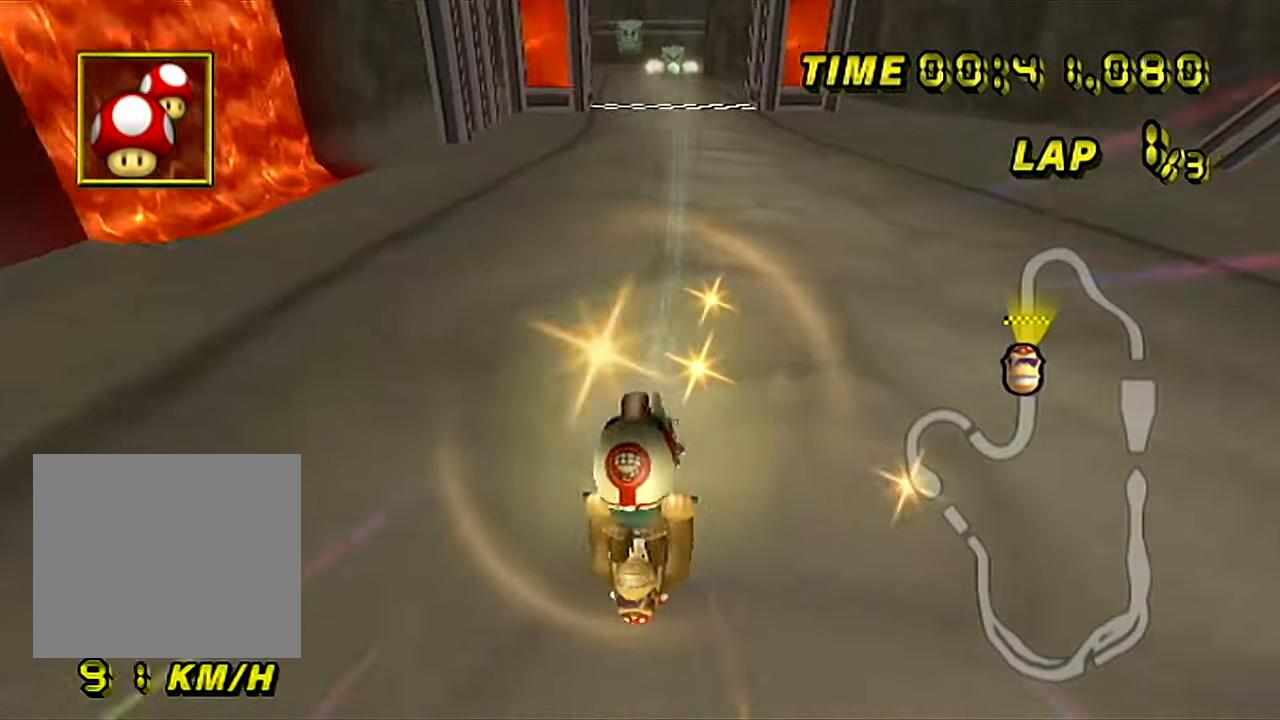
{"buttons": ["A"], "left_stick": "center", "events": [[267, "left_stick", "center"]]}
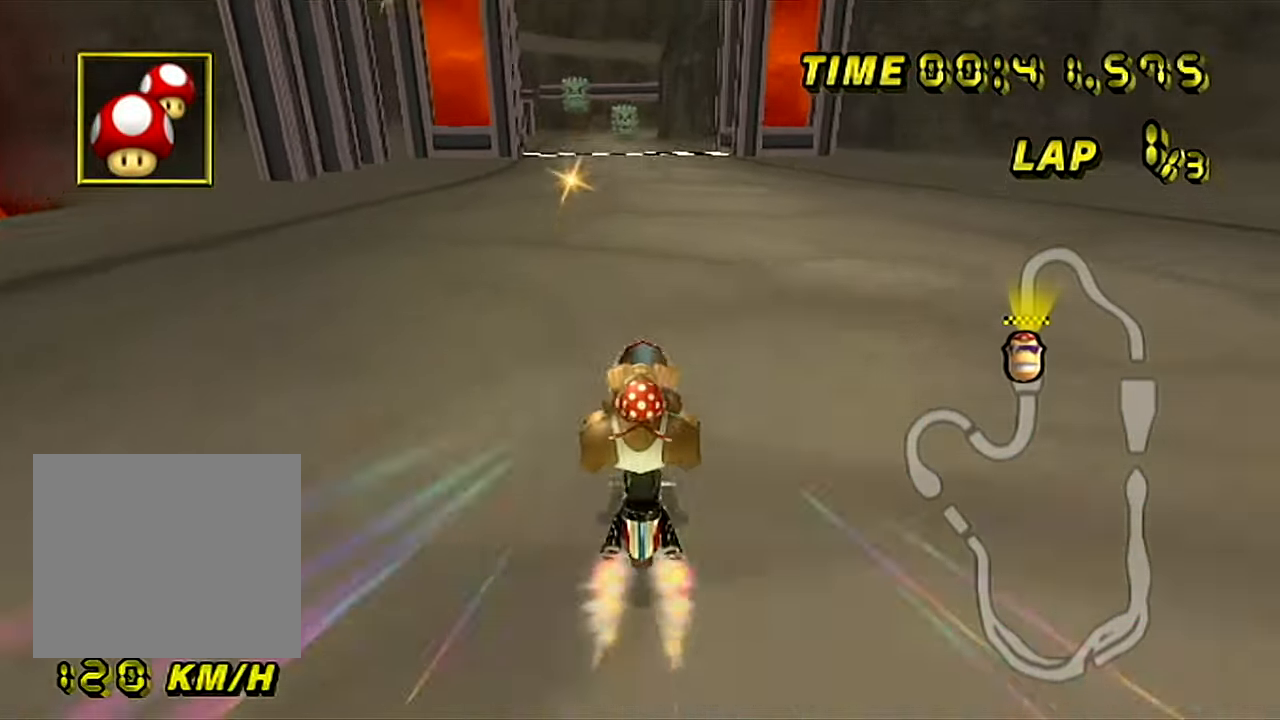
{"buttons": ["A"], "left_stick": "center", "events": []}
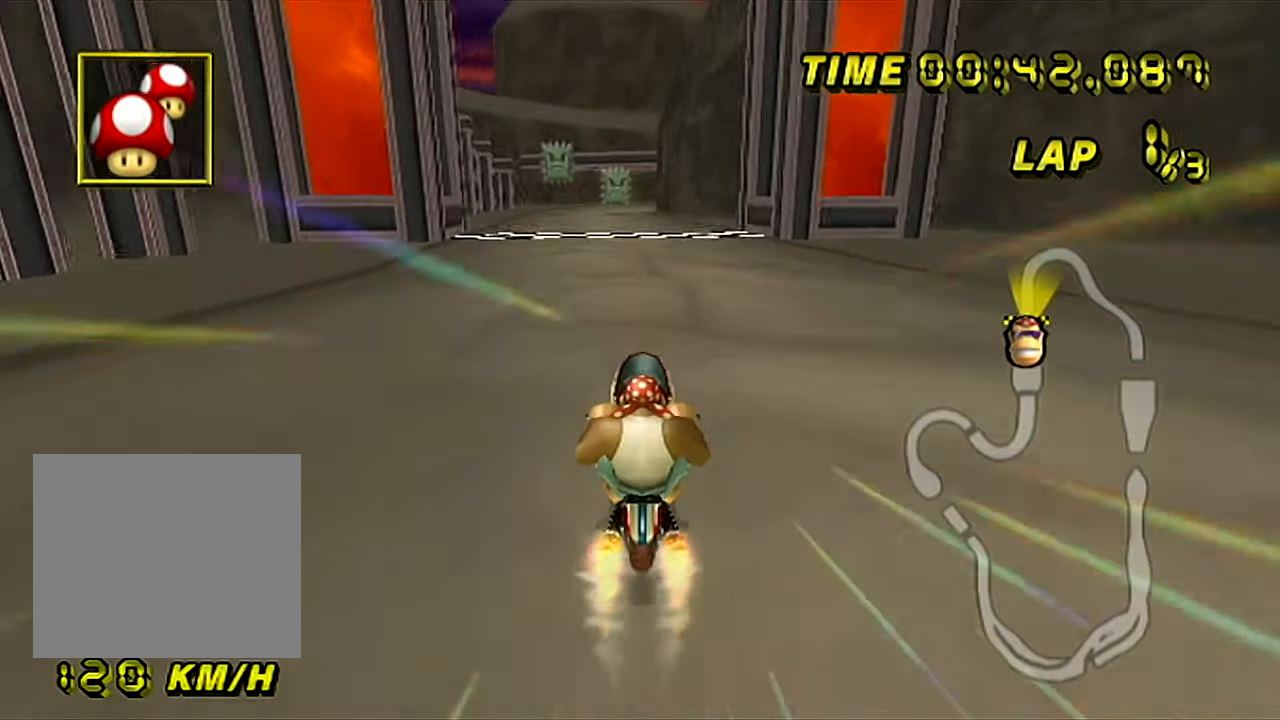
{"buttons": ["A"], "left_stick": "center", "events": []}
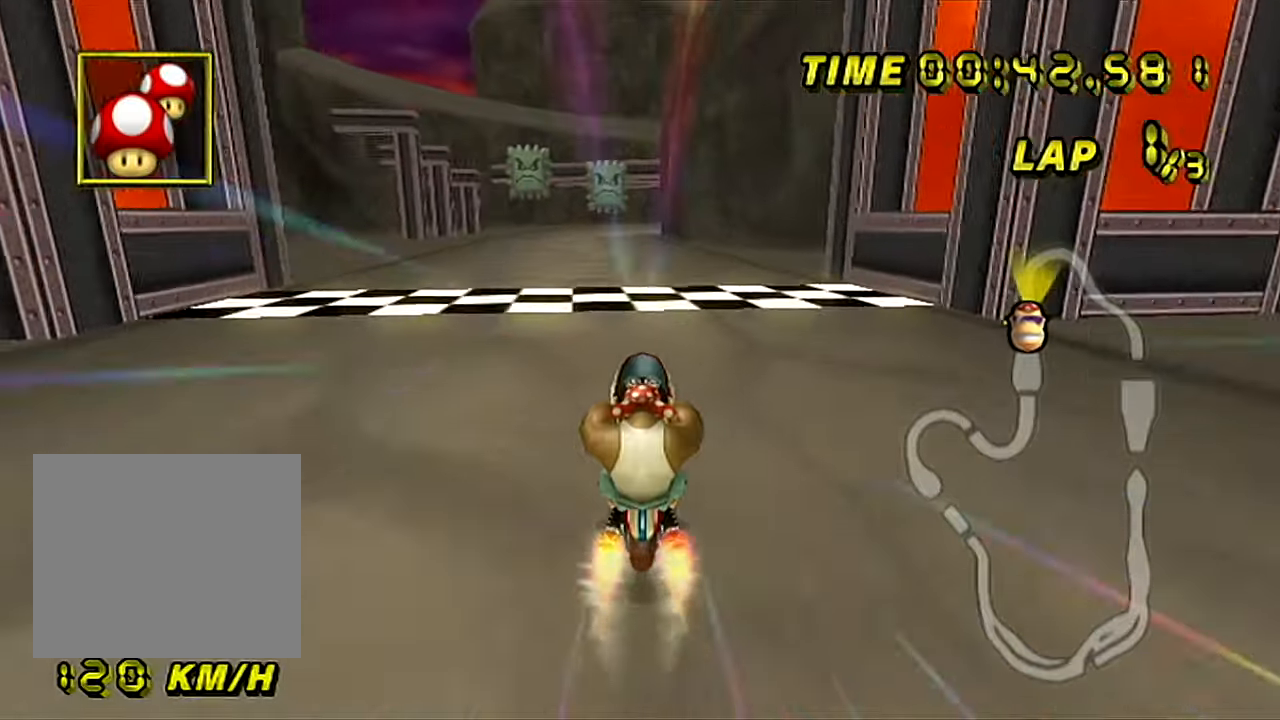
{"buttons": ["A"], "left_stick": "center", "events": []}
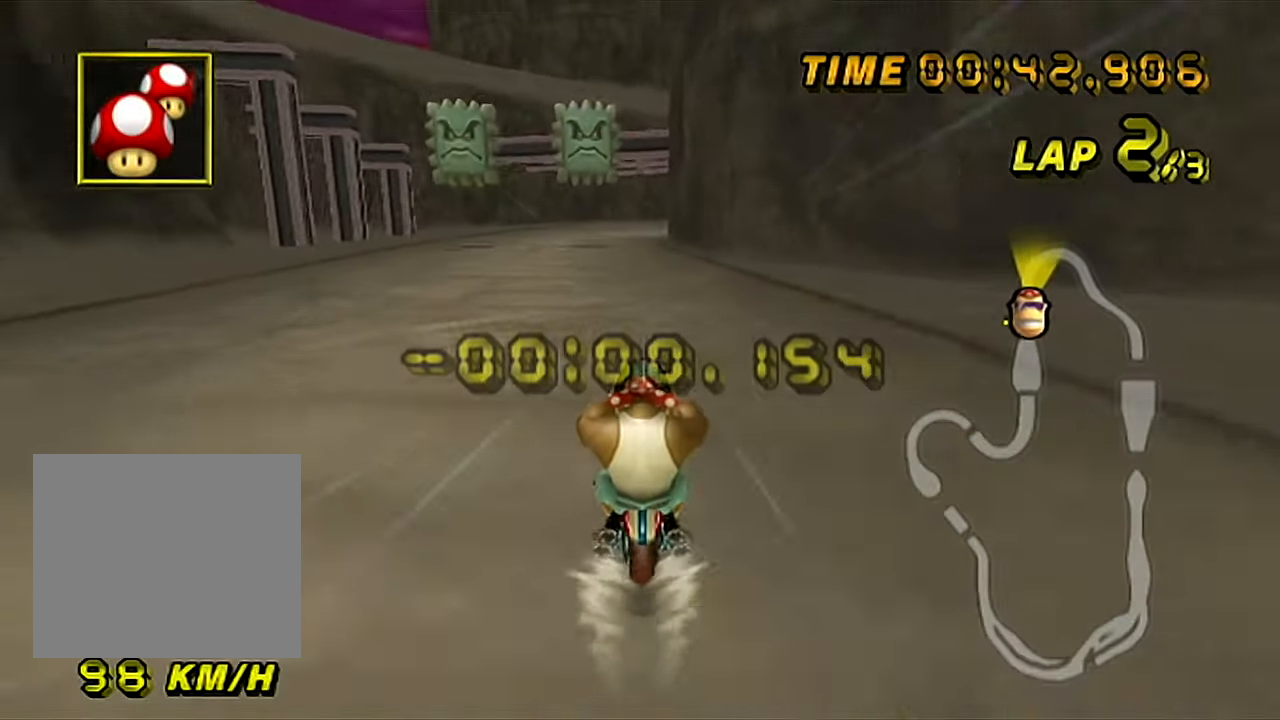
{"buttons": ["A"], "left_stick": "center", "events": []}
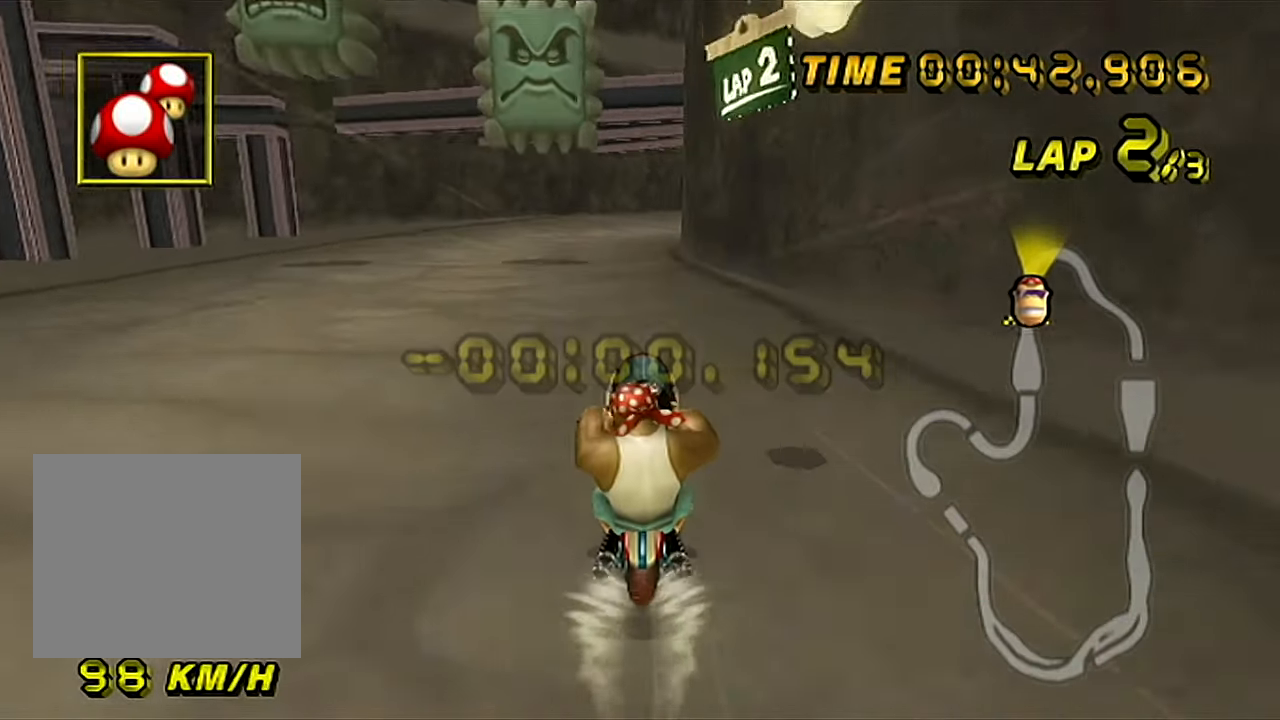
{"buttons": ["A"], "left_stick": "center", "events": []}
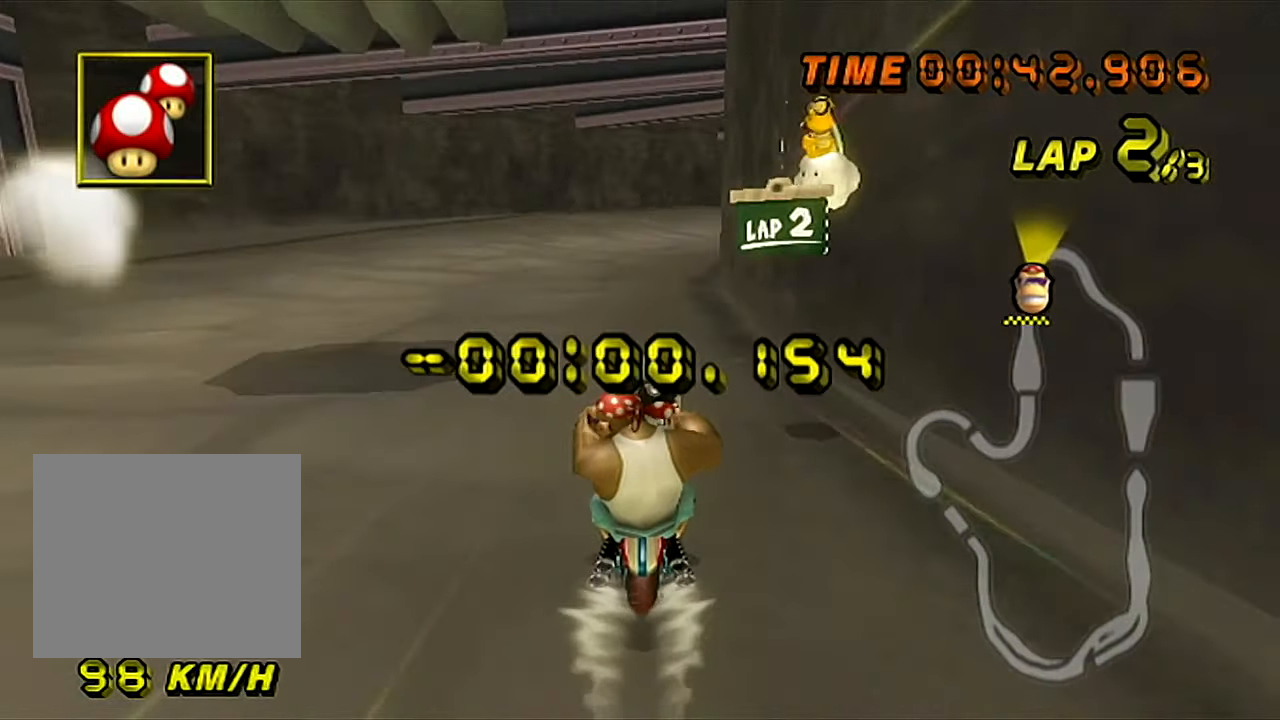
{"buttons": ["A", "B"], "left_stick": "right", "events": [[50, "B", "down"], [317, "left_stick", "right"]]}
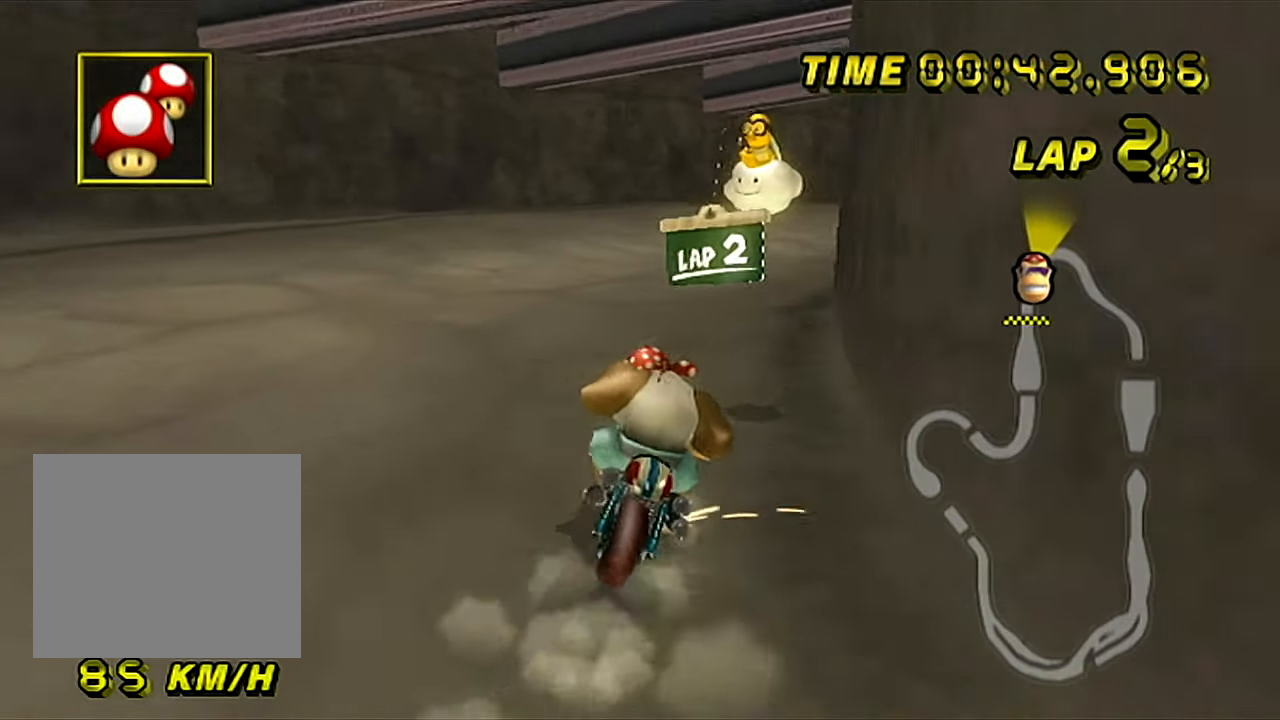
{"buttons": ["A", "B"], "left_stick": "right", "events": [[217, "left_stick", "center"], [267, "left_stick", "right"]]}
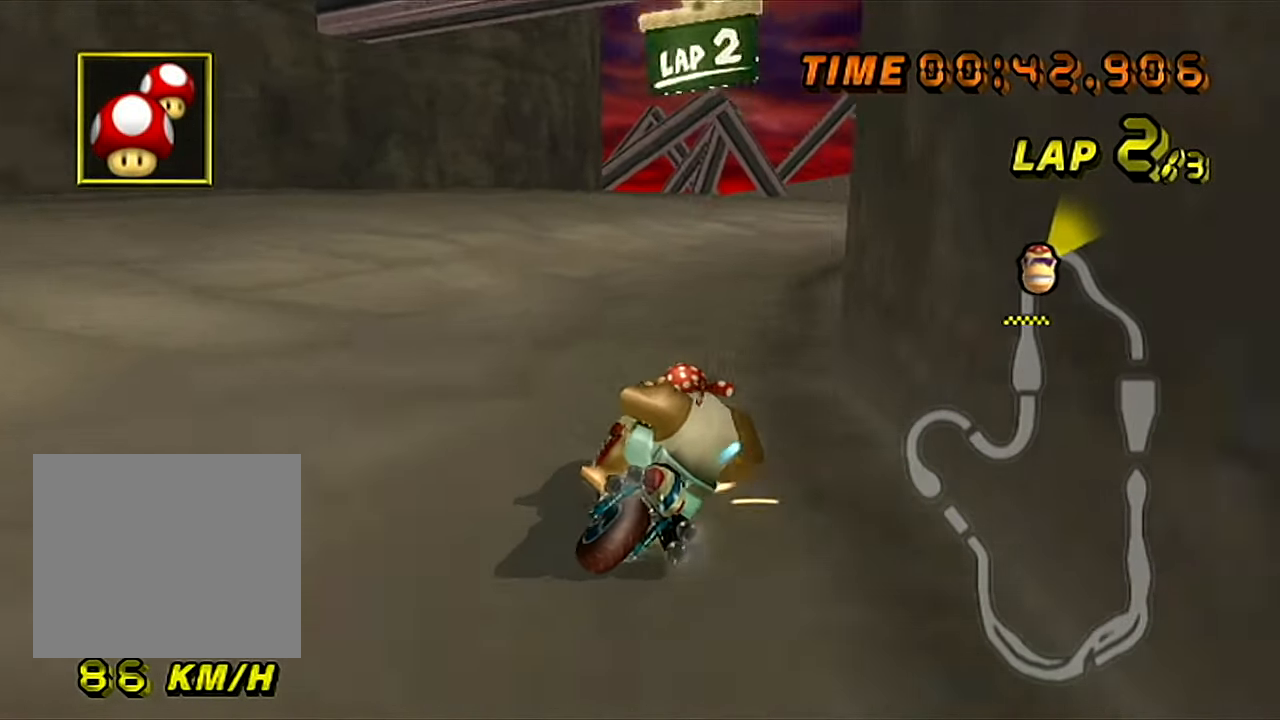
{"buttons": ["A", "B"], "left_stick": "right", "events": [[384, "B", "up"], [417, "B", "down"]]}
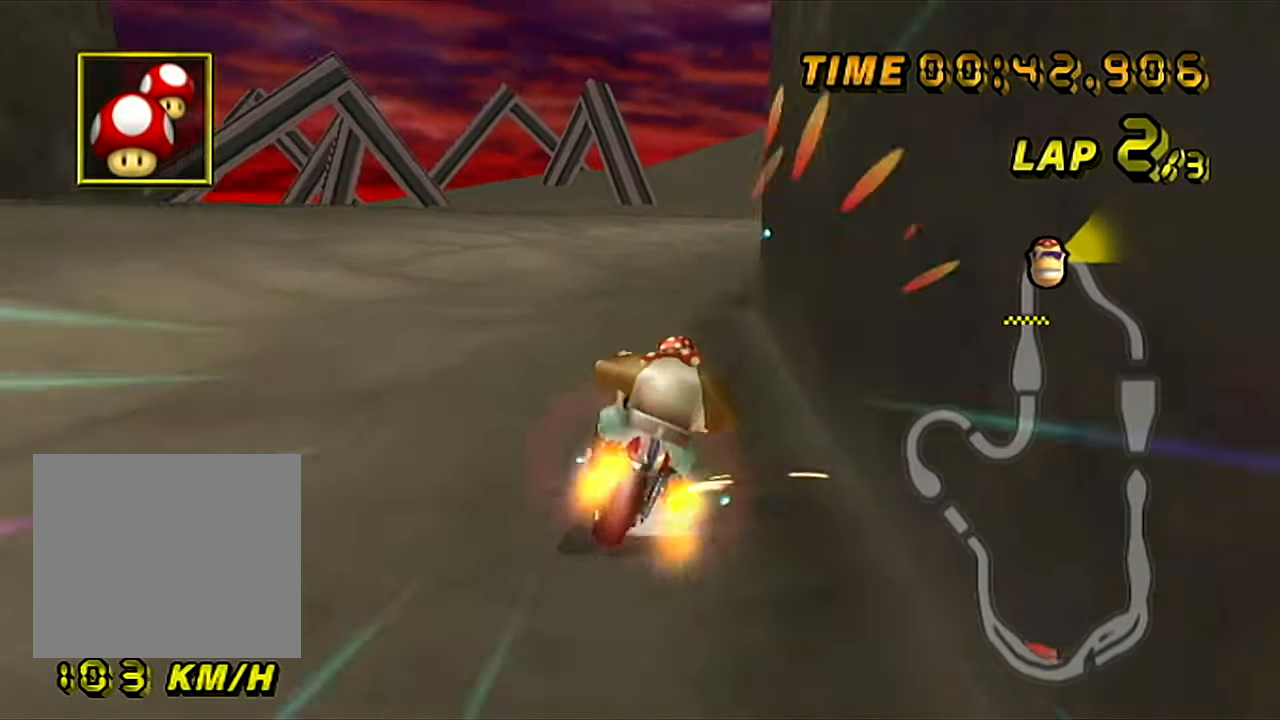
{"buttons": ["A", "B"], "left_stick": "right", "events": []}
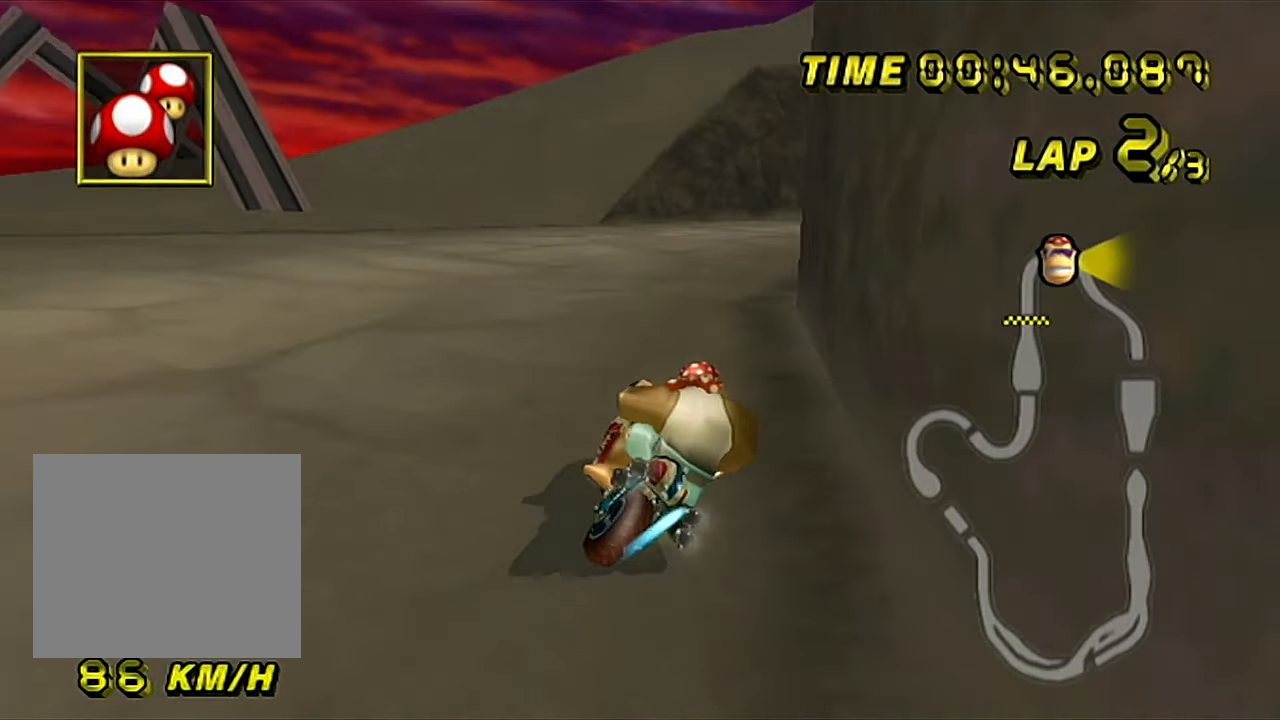
{"buttons": ["A"], "left_stick": "center", "events": [[401, "B", "up"], [451, "left_stick", "center"]]}
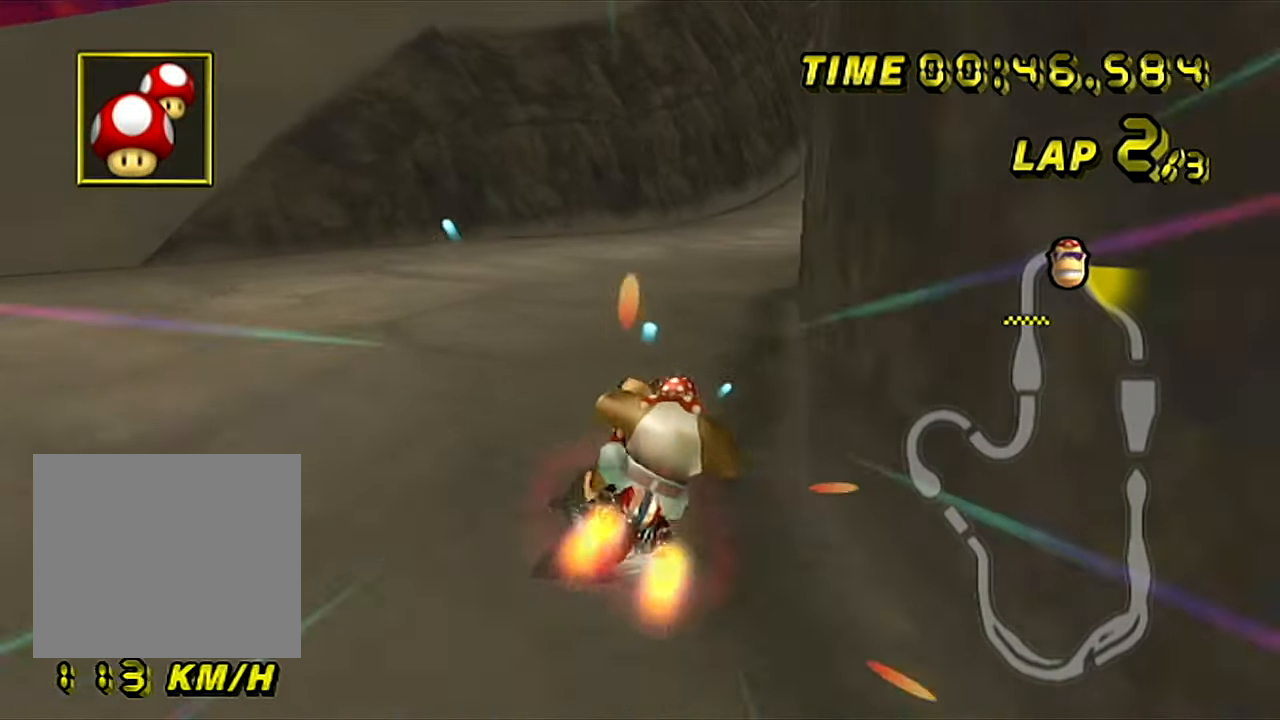
{"buttons": ["A"], "left_stick": "center", "events": []}
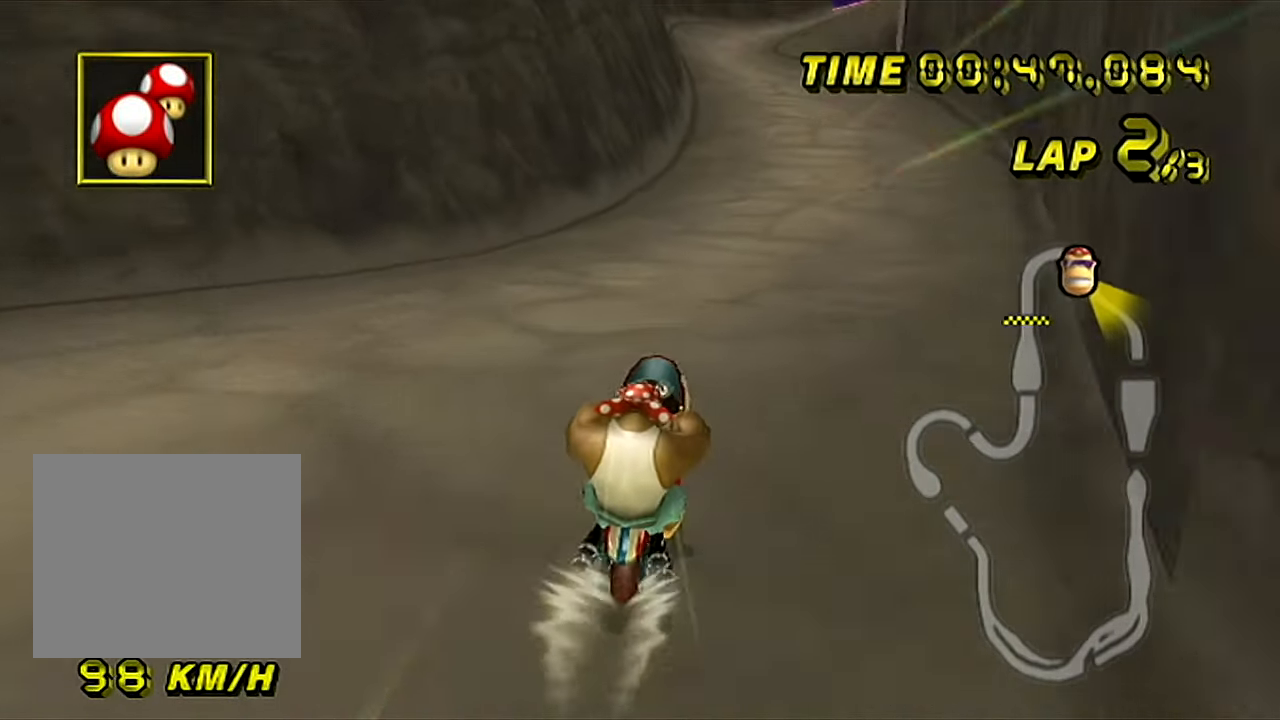
{"buttons": ["A"], "left_stick": "center", "events": []}
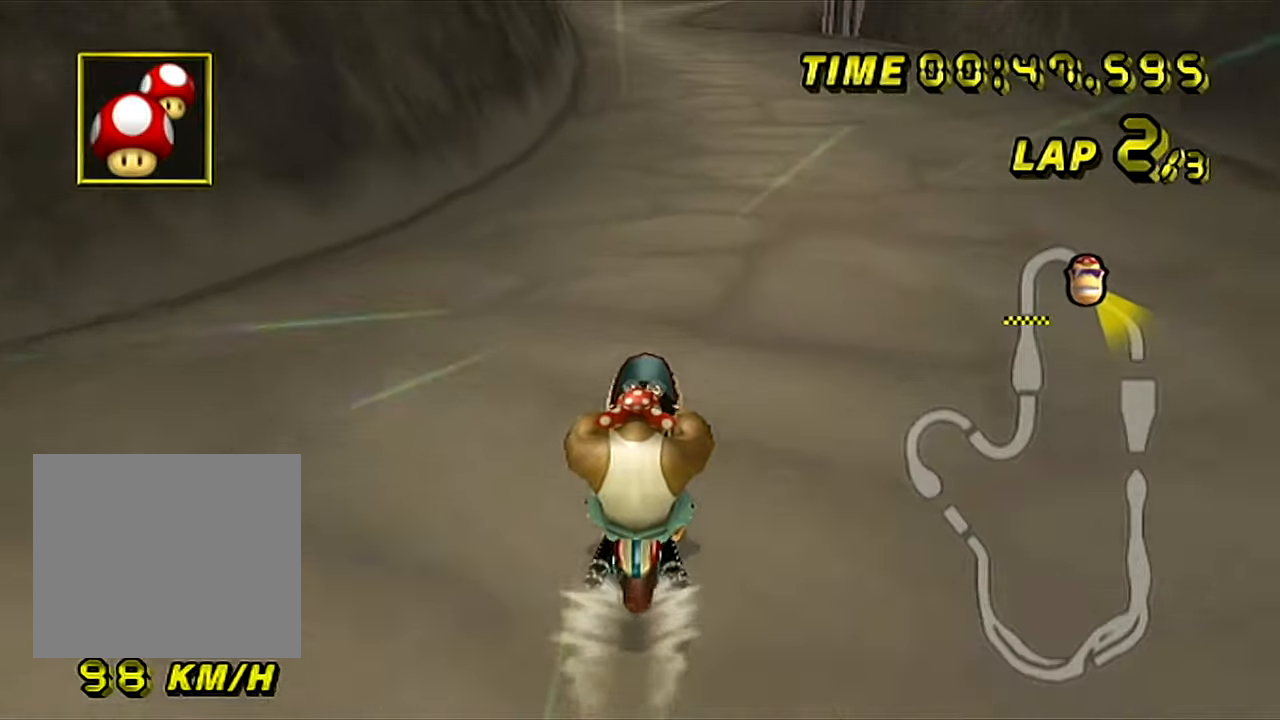
{"buttons": ["A"], "left_stick": "center", "events": []}
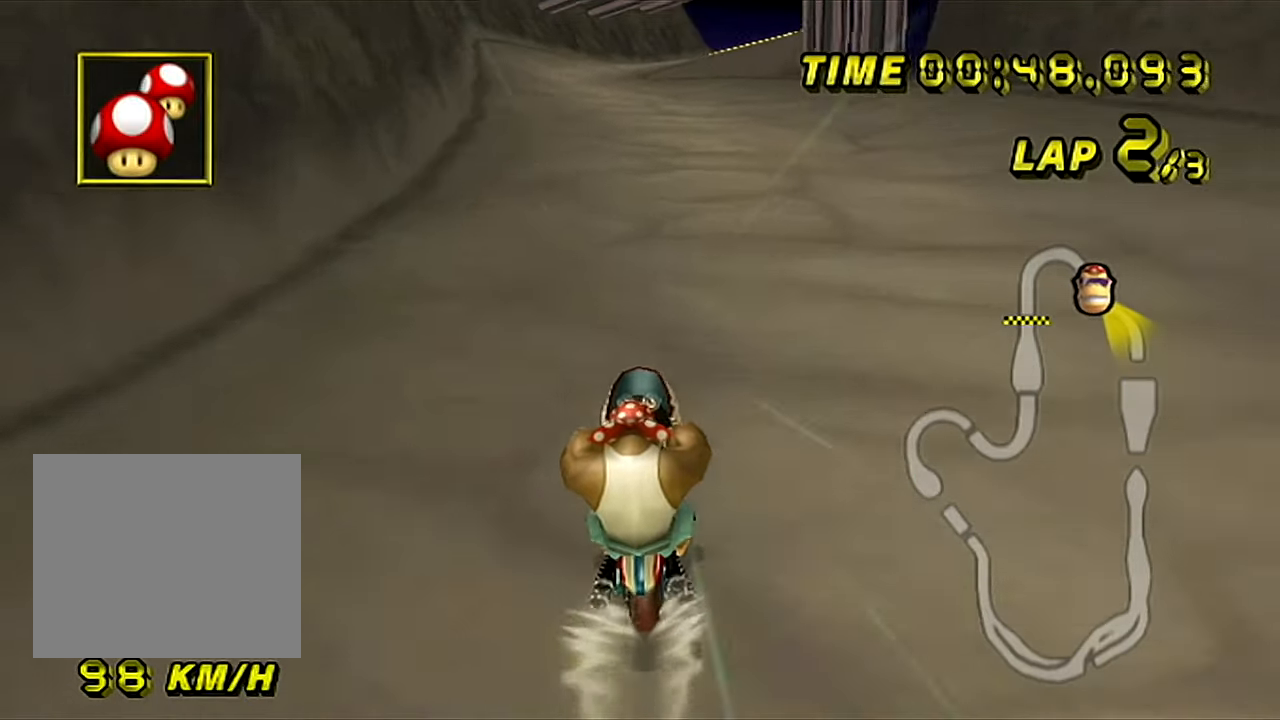
{"buttons": ["A"], "left_stick": "center", "events": [[267, "left_stick", "left"], [467, "left_stick", "center"]]}
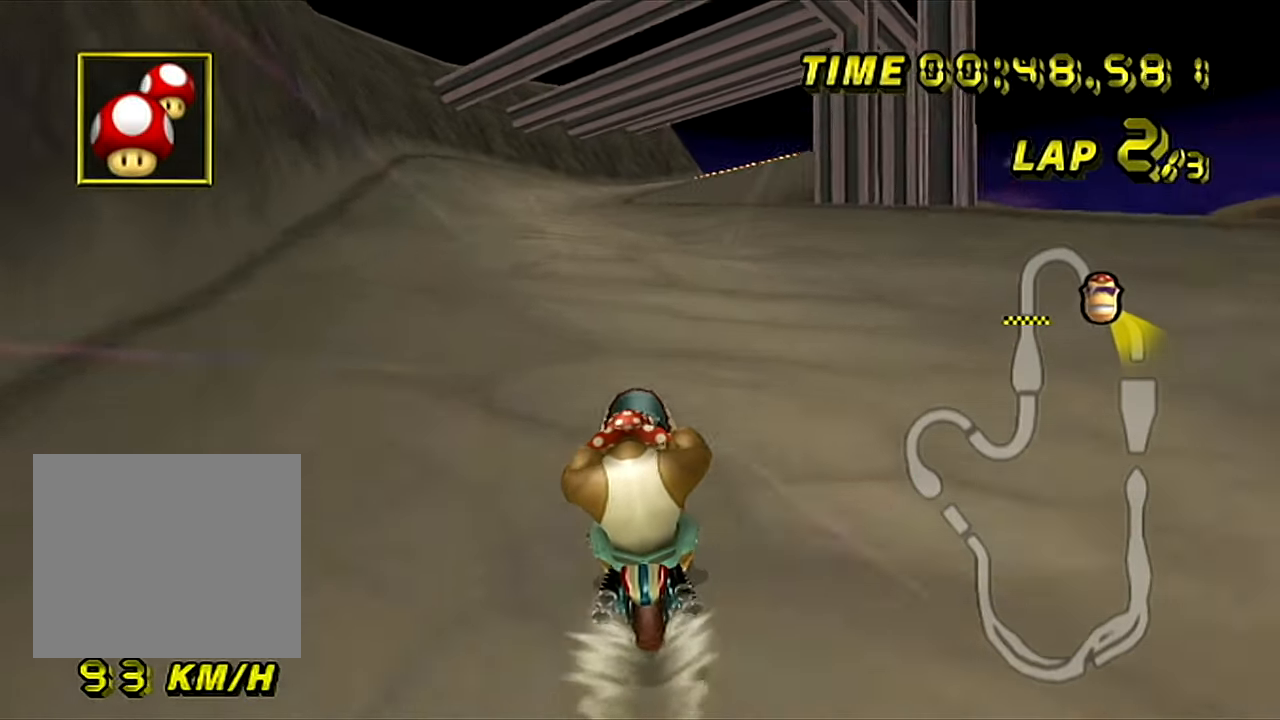
{"buttons": ["A"], "left_stick": "left", "events": [[300, "left_stick", "left"]]}
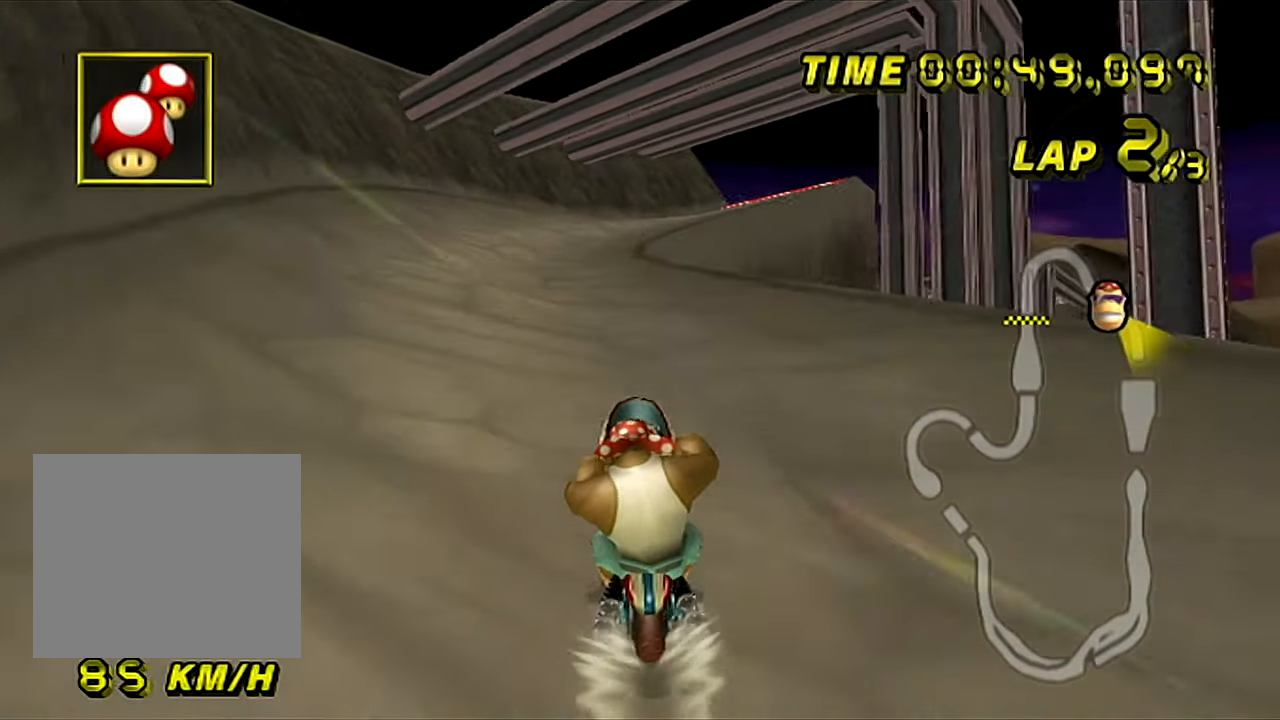
{"buttons": ["A"], "left_stick": "center", "events": [[66, "left_stick", "center"]]}
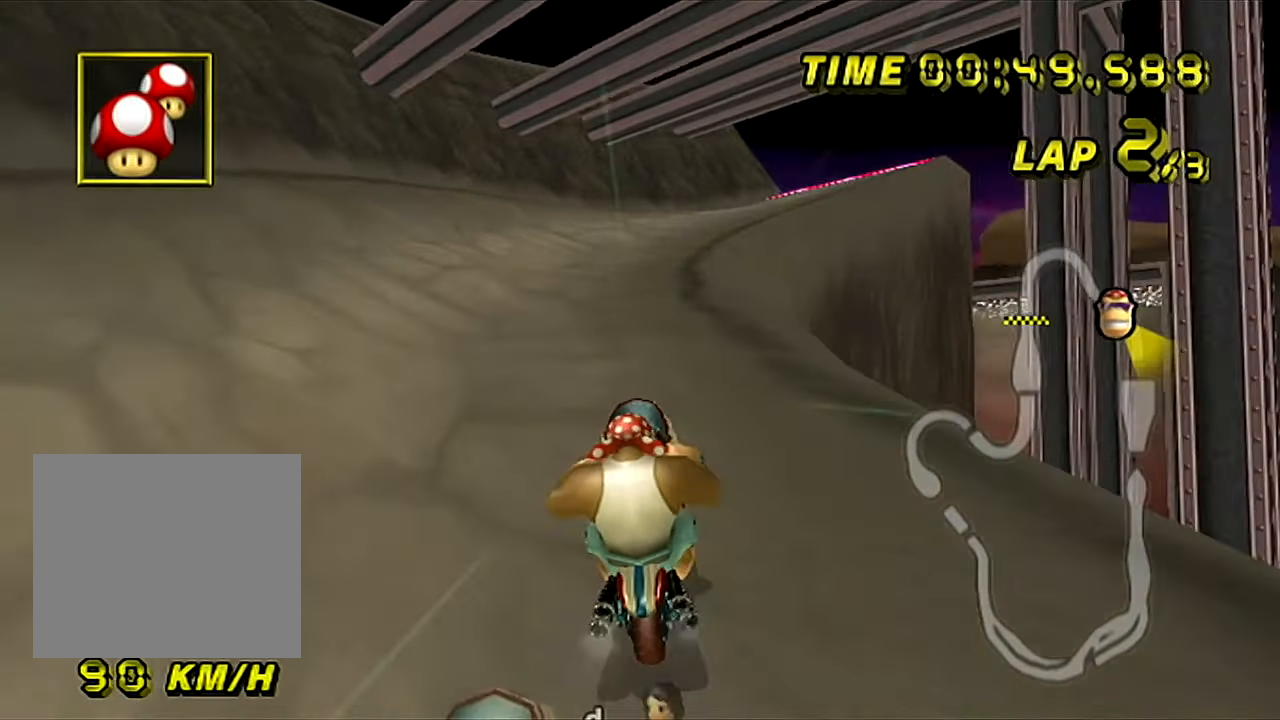
{"buttons": ["A", "B"], "left_stick": "right", "events": [[417, "B", "down"], [451, "left_stick", "right"]]}
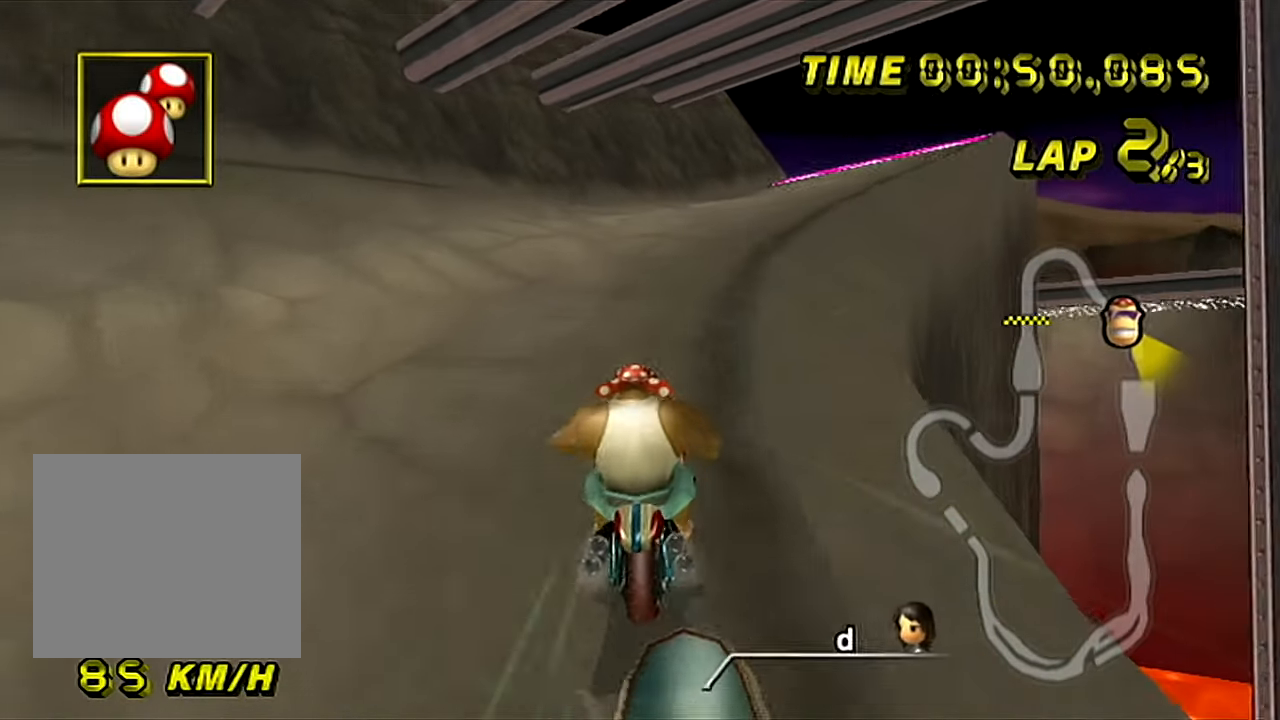
{"buttons": ["A"], "left_stick": "center", "events": [[333, "B", "up"], [400, "left_stick", "center"]]}
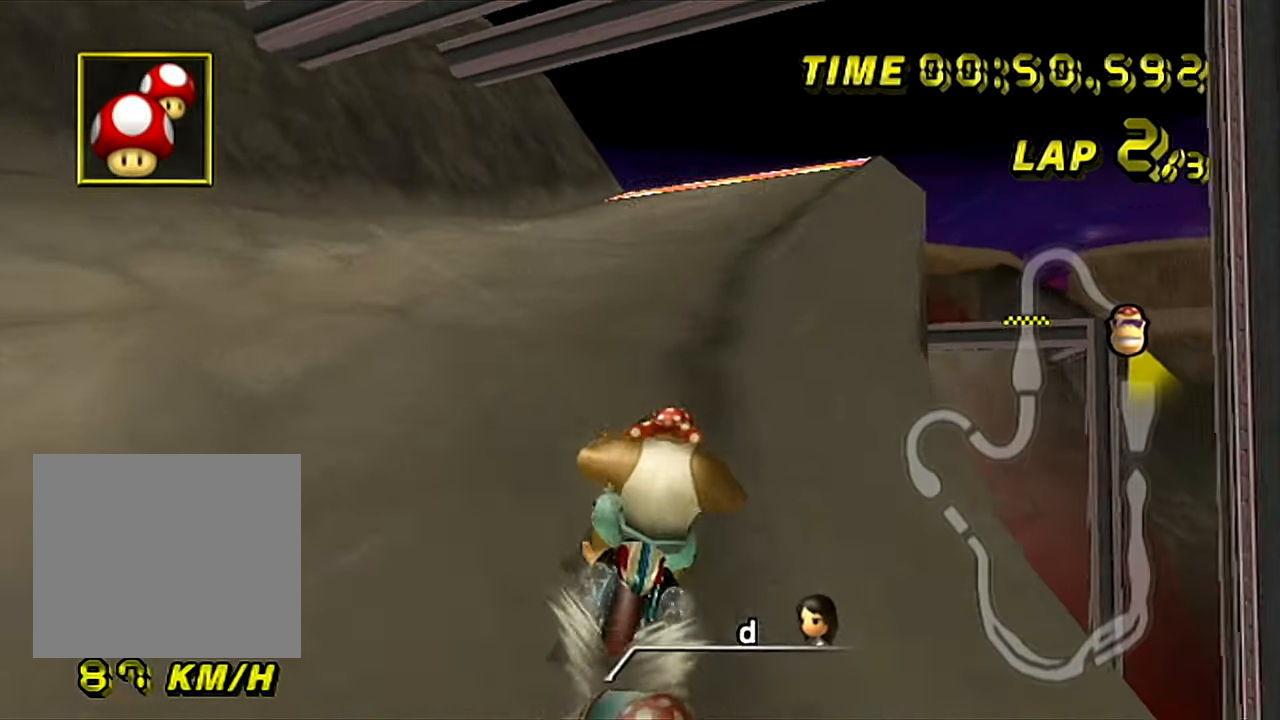
{"buttons": ["A"], "left_stick": "center", "events": []}
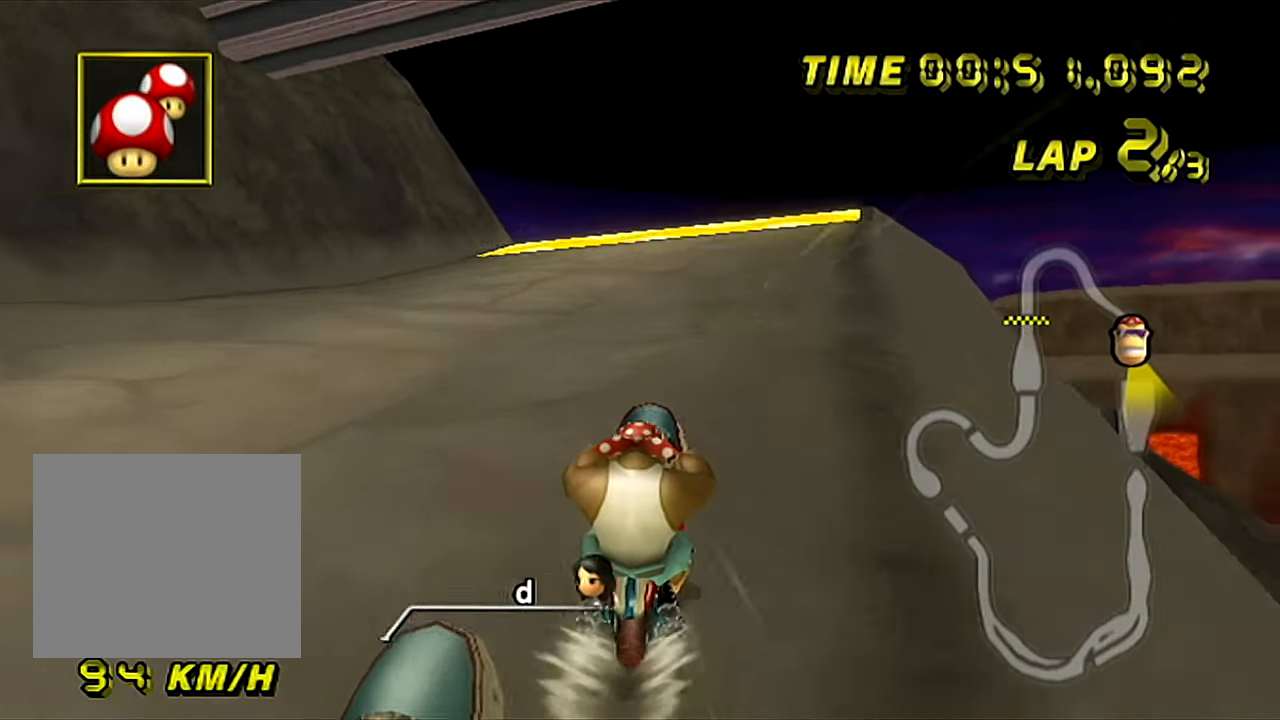
{"buttons": ["A"], "left_stick": "center", "events": []}
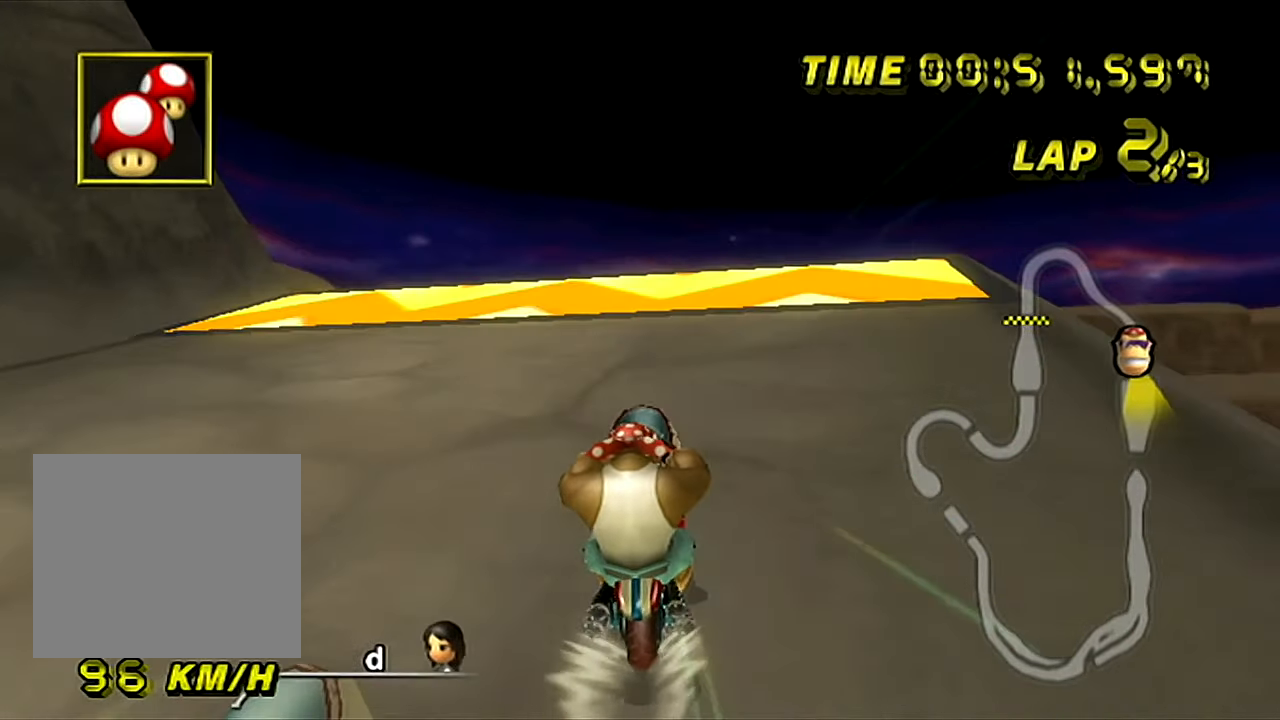
{"buttons": ["A", "B"], "left_stick": "right", "events": [[284, "left_stick", "right"], [351, "B", "down"]]}
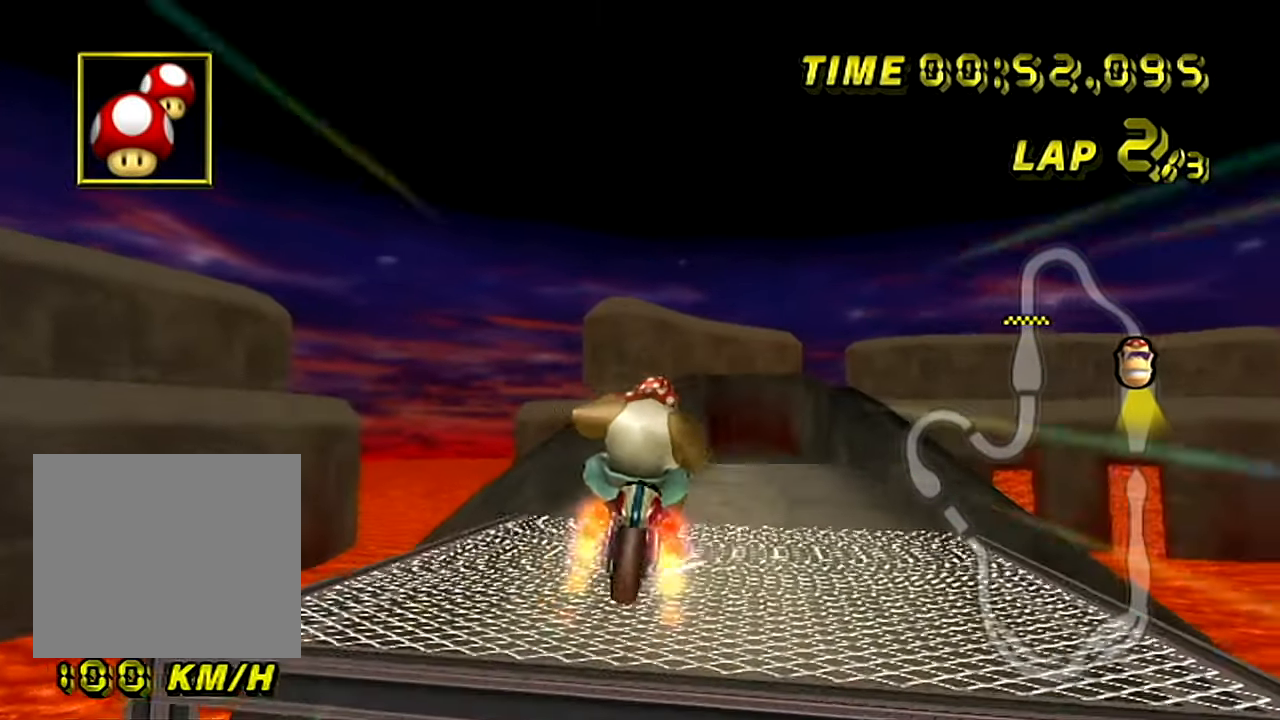
{"buttons": ["A", "B"], "left_stick": "up", "events": [[267, "left_stick", "up"]]}
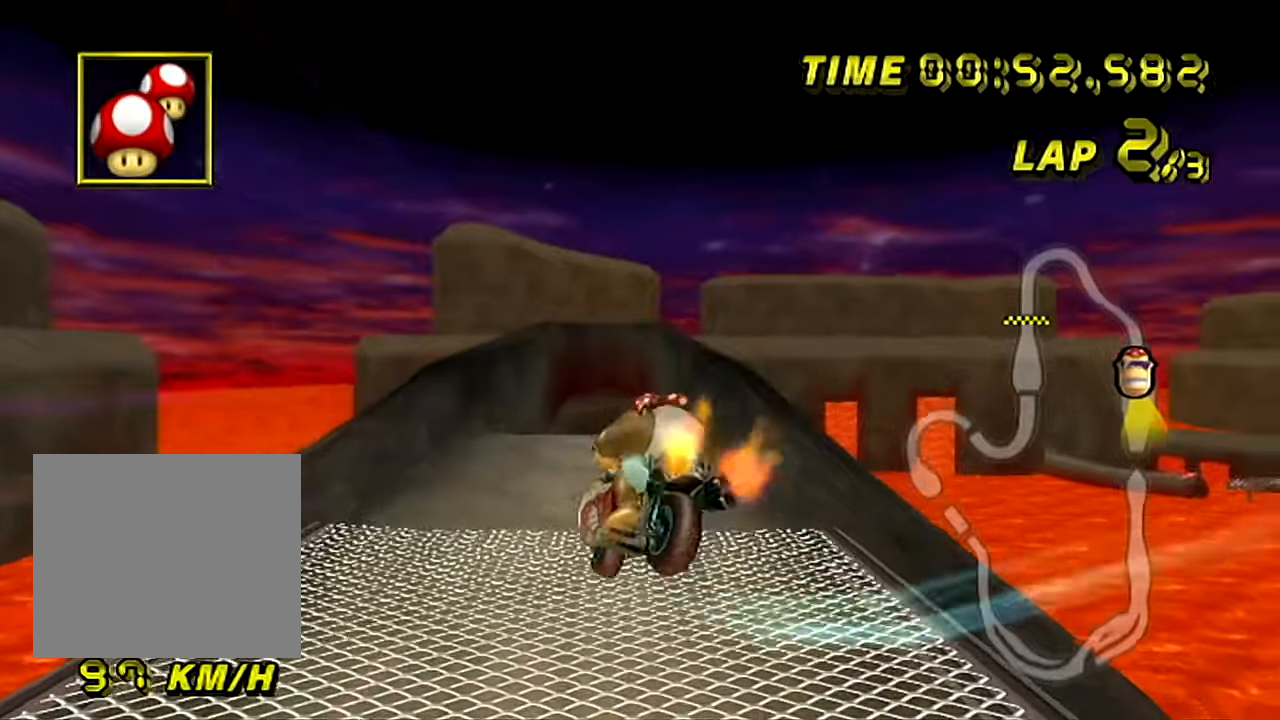
{"buttons": ["A", "B"], "left_stick": "up", "events": []}
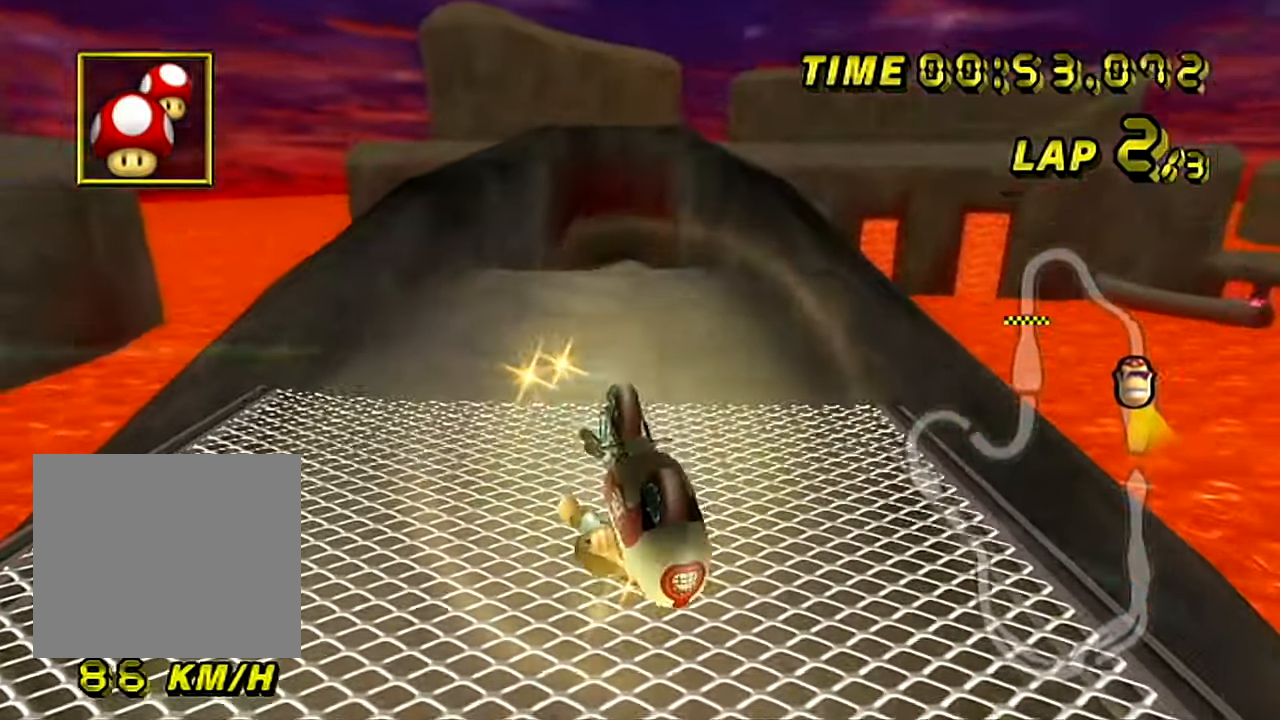
{"buttons": ["A", "B"], "left_stick": "up", "events": []}